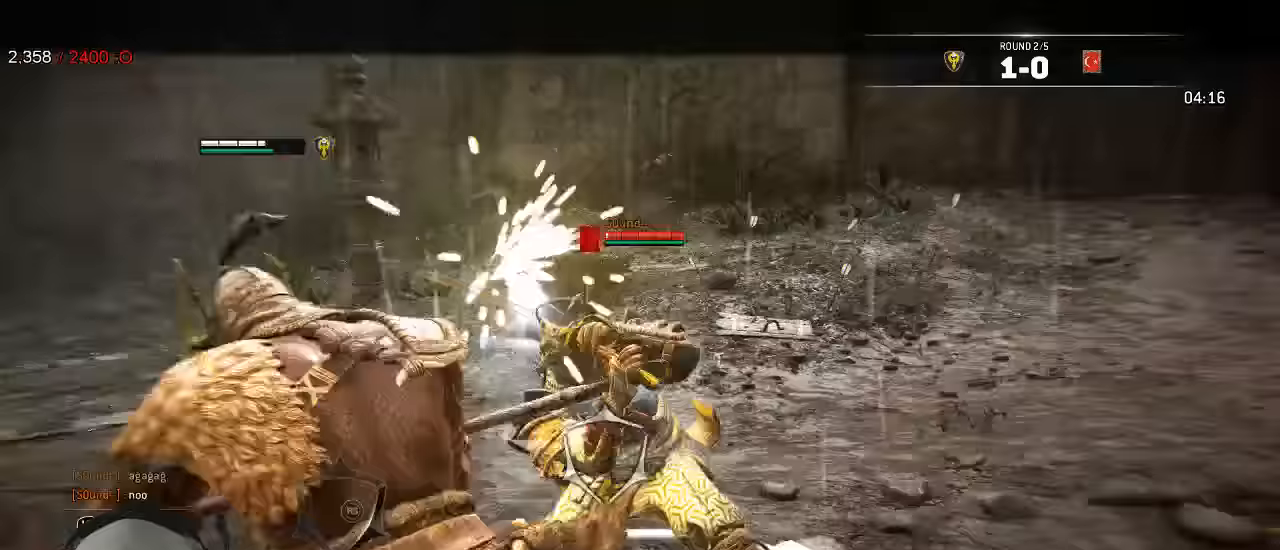
Gameplay with a controller (Xbox layout); each line is a JSON object with the inputs held at the frame after it (dt_ms = milliseconds from this image to that frame). "events" lists button and stick changes between this image and that frame as [ms after this image, input, new state], when the widget could be followed in between.
{"dt_ms": 133, "buttons": ["L2"], "left_stick": "left", "right_stick": "right", "events": [[133, "left_stick", "left"]]}
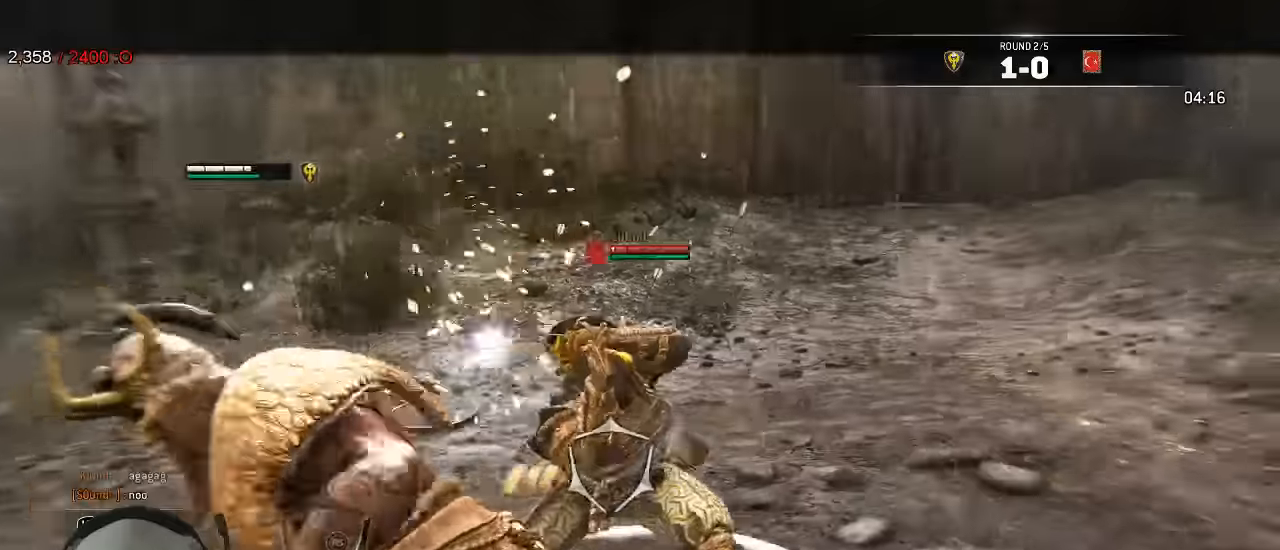
{"dt_ms": 1000, "buttons": ["L2", "R3"], "left_stick": "up", "right_stick": "right"}
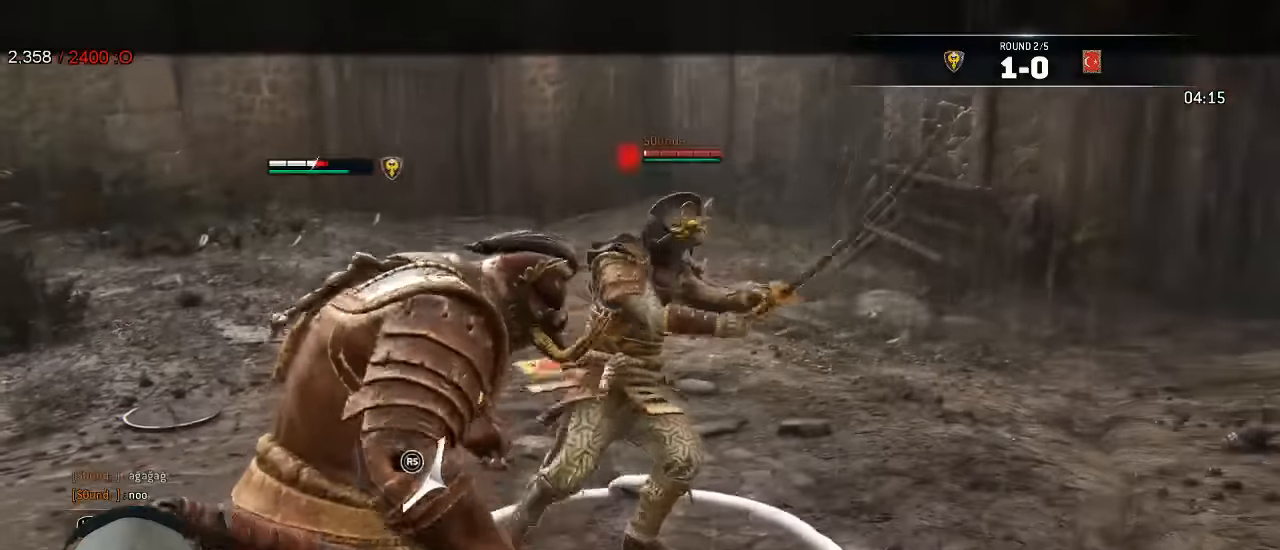
{"dt_ms": 500, "buttons": ["L2", "R3"], "left_stick": "up", "right_stick": "right"}
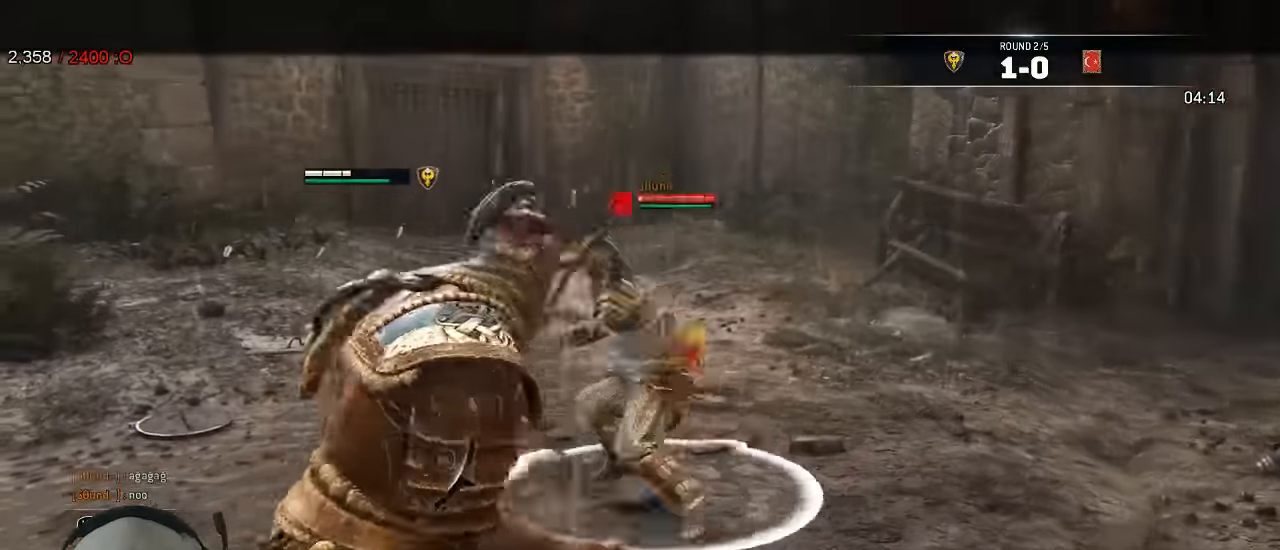
{"dt_ms": 500, "buttons": ["L2"], "left_stick": "up", "right_stick": "right", "events": [[267, "R3", "up"]]}
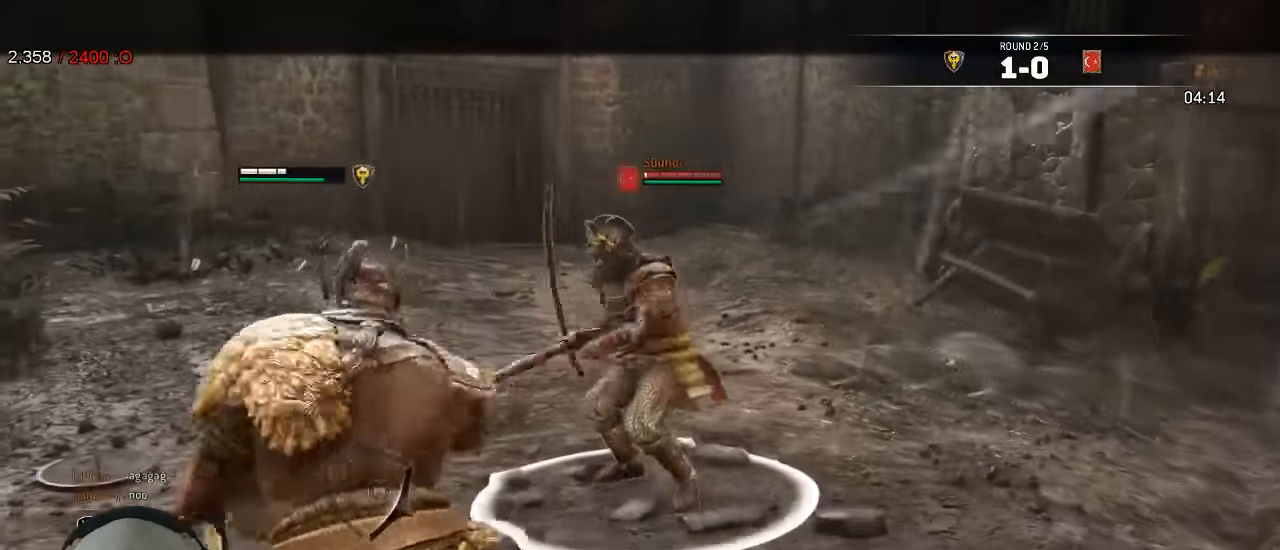
{"dt_ms": 500, "buttons": ["L2", "R3"], "left_stick": "up-right", "right_stick": "right", "events": [[67, "left_stick", "up-right"], [200, "R1", "down"], [284, "R3", "down"], [300, "R1", "up"]]}
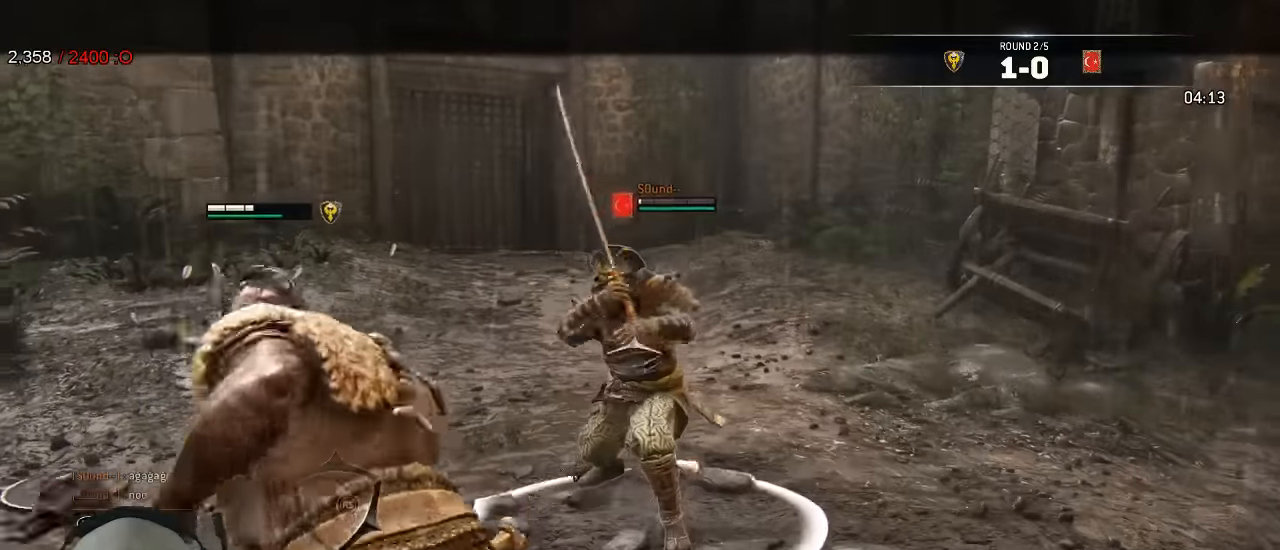
{"dt_ms": 500, "buttons": ["L2"], "left_stick": "center", "right_stick": "right", "events": [[17, "left_stick", "up"], [334, "R3", "up"], [467, "left_stick", "center"]]}
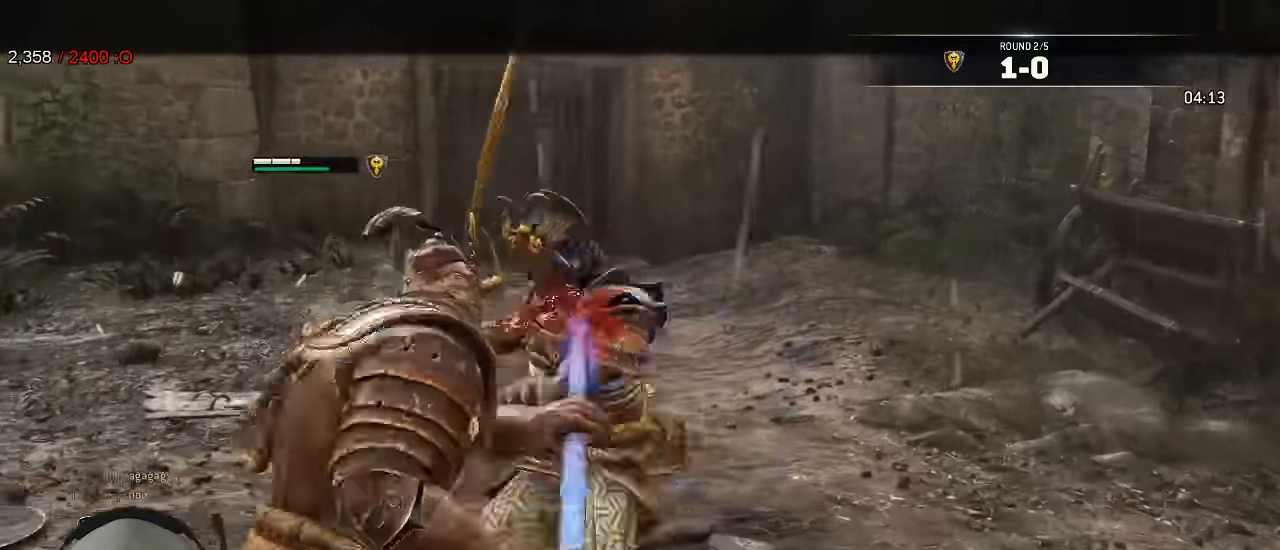
{"dt_ms": 500, "buttons": [], "left_stick": "up-left", "right_stick": "center"}
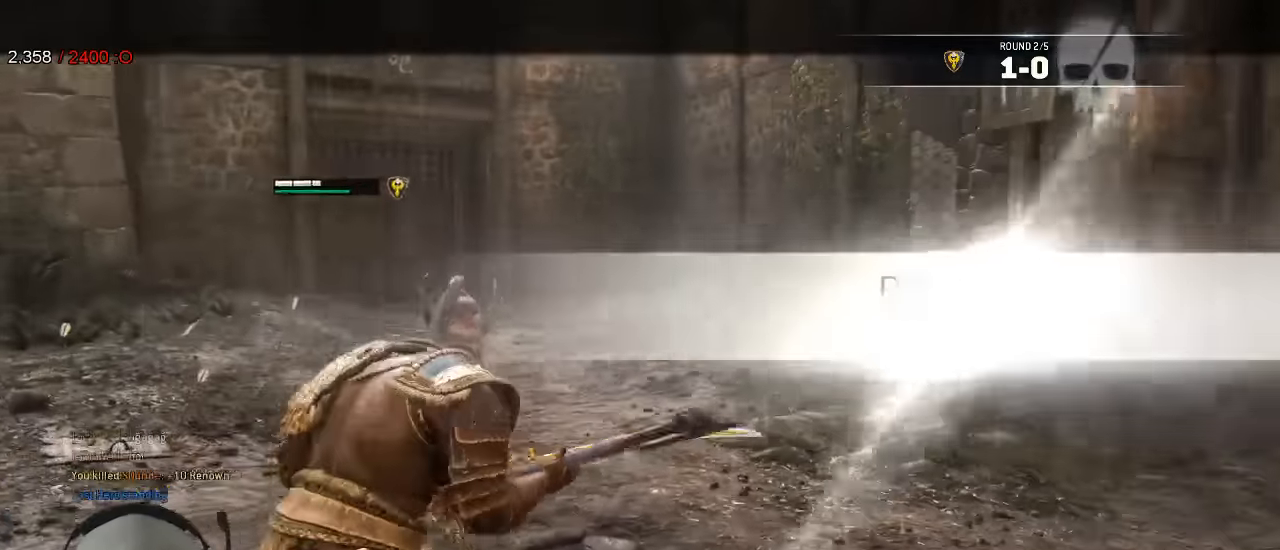
{"dt_ms": 500, "buttons": [], "left_stick": "up-left", "right_stick": "left", "events": [[50, "right_stick", "left"]]}
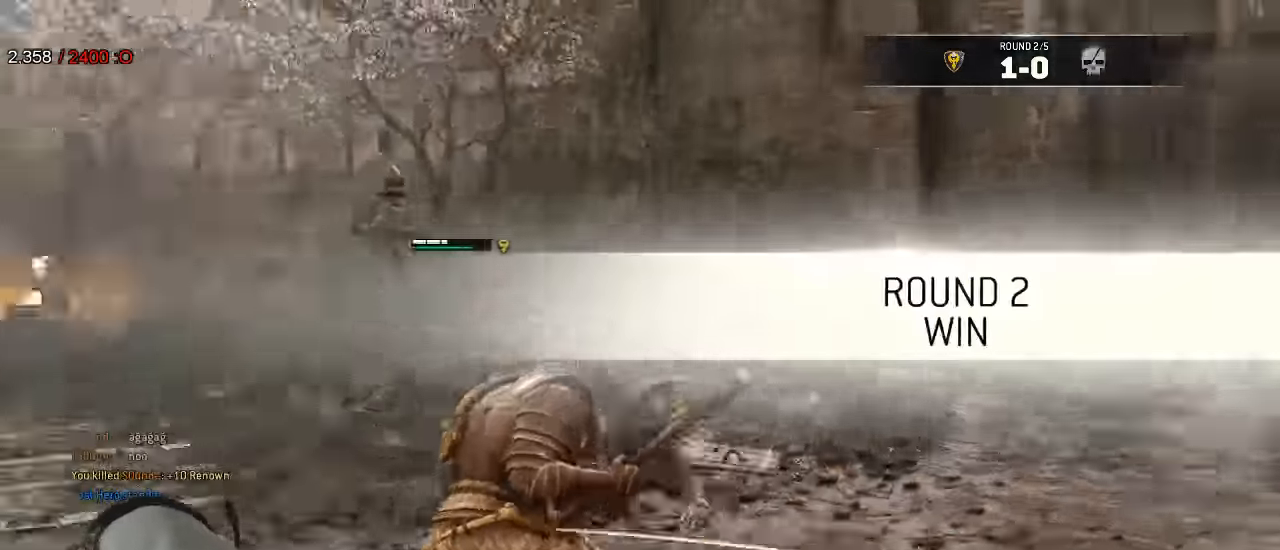
{"dt_ms": 500, "buttons": [], "left_stick": "up", "right_stick": "center"}
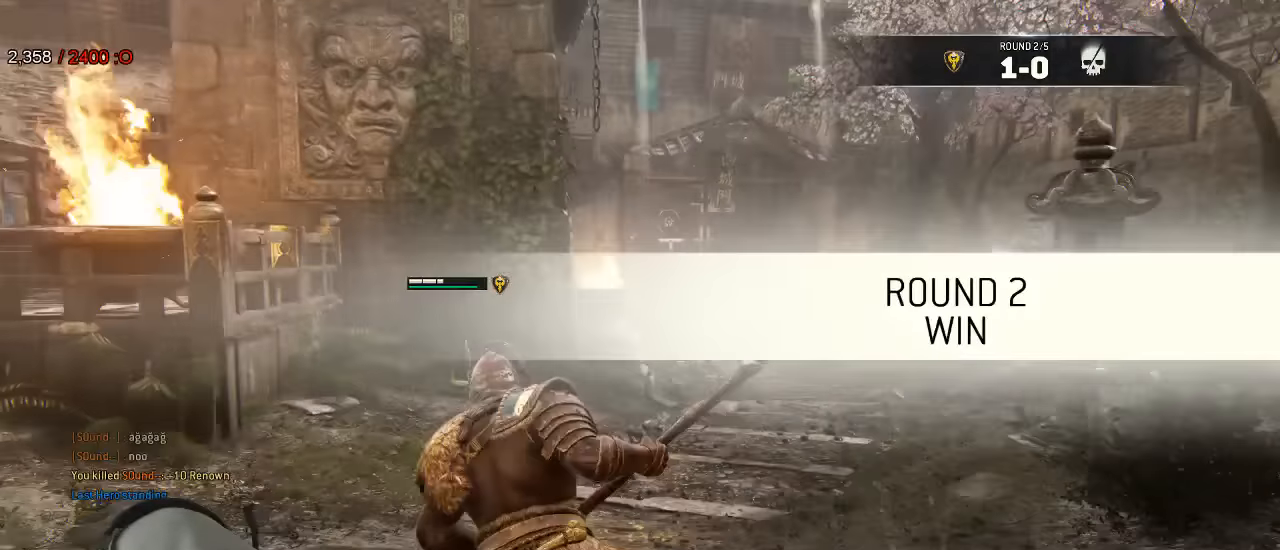
{"dt_ms": 500, "buttons": ["R2"], "left_stick": "up", "right_stick": "left", "events": [[450, "right_stick", "left"], [500, "R2", "down"]]}
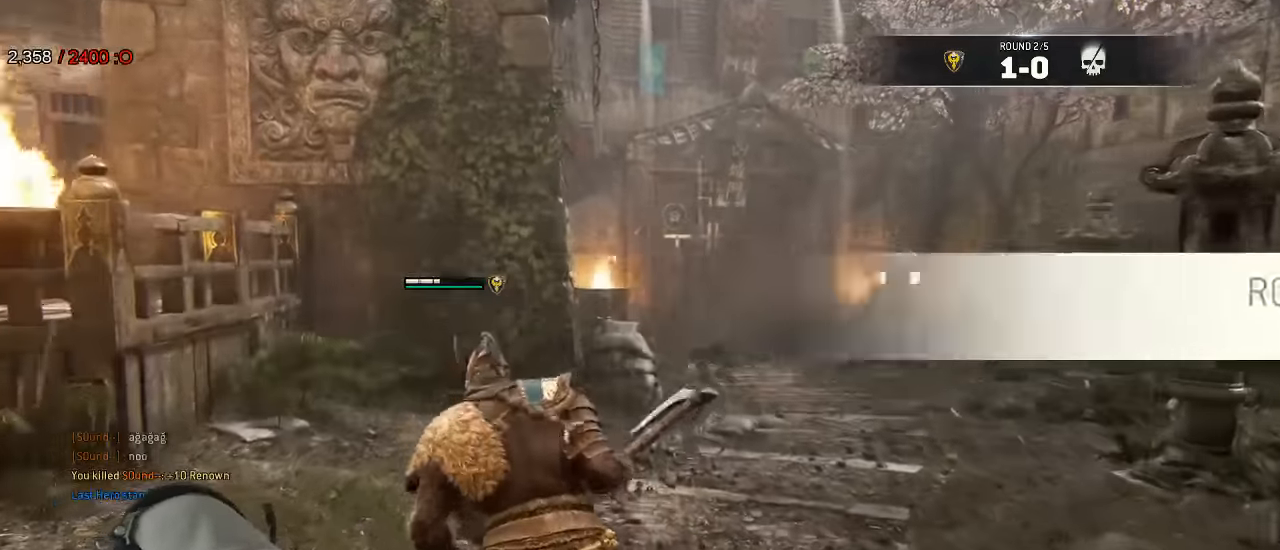
{"dt_ms": 500, "buttons": [], "left_stick": "center", "right_stick": "center", "events": [[50, "R2", "up"], [100, "right_stick", "center"], [416, "left_stick", "center"]]}
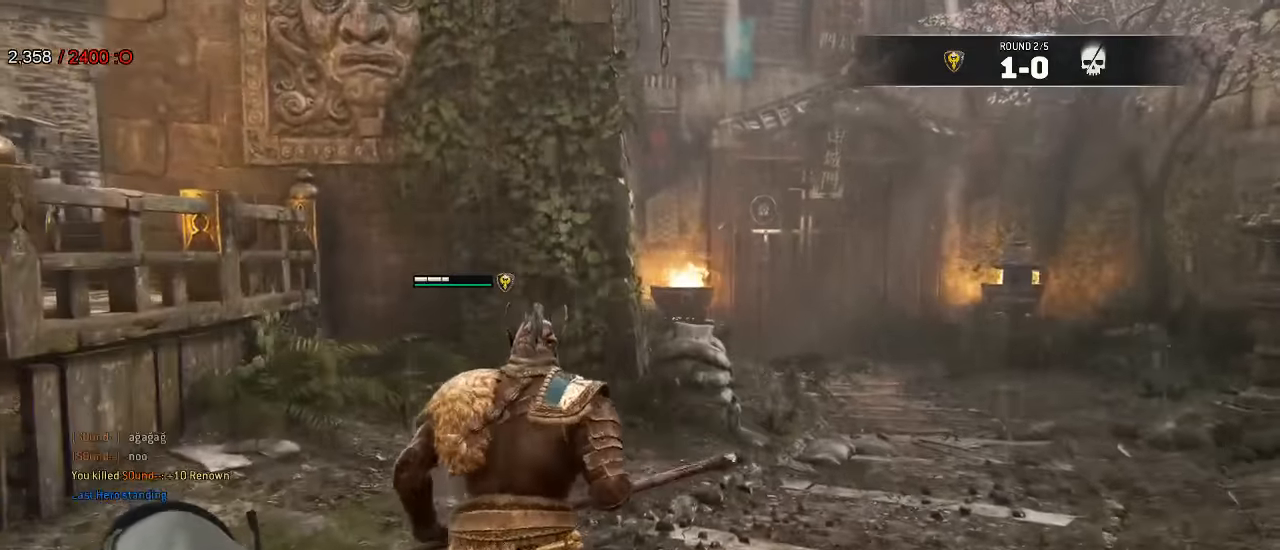
{"dt_ms": 500, "buttons": ["DPAD_LEFT"], "left_stick": "center", "right_stick": "center", "events": [[450, "DPAD_LEFT", "down"]]}
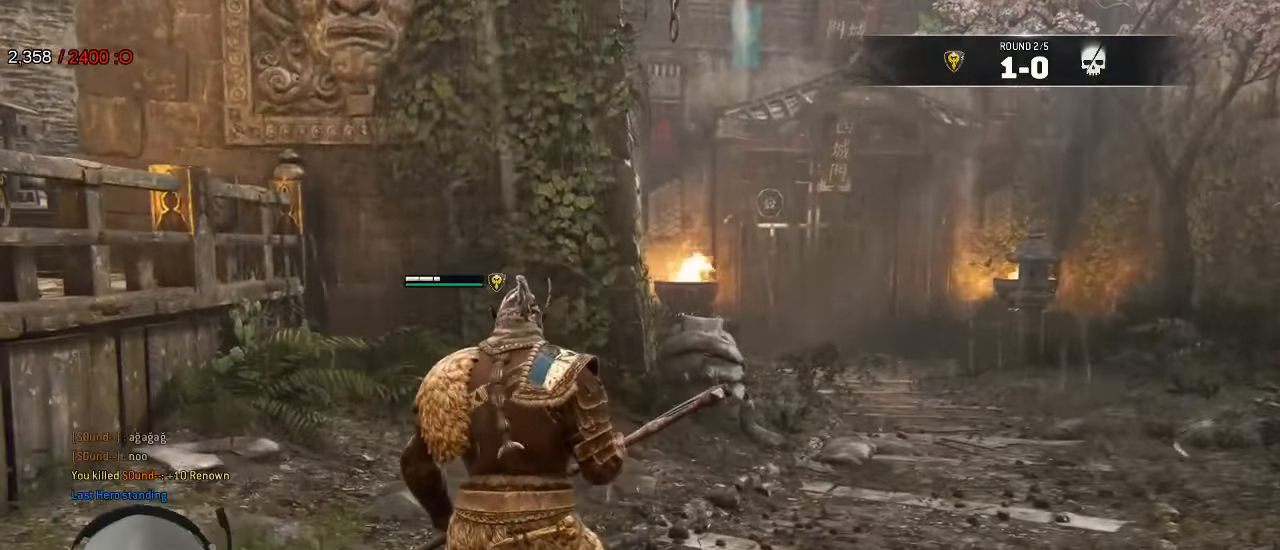
{"dt_ms": 500, "buttons": [], "left_stick": "center", "right_stick": "left", "events": [[16, "DPAD_LEFT", "up"], [350, "right_stick", "left"]]}
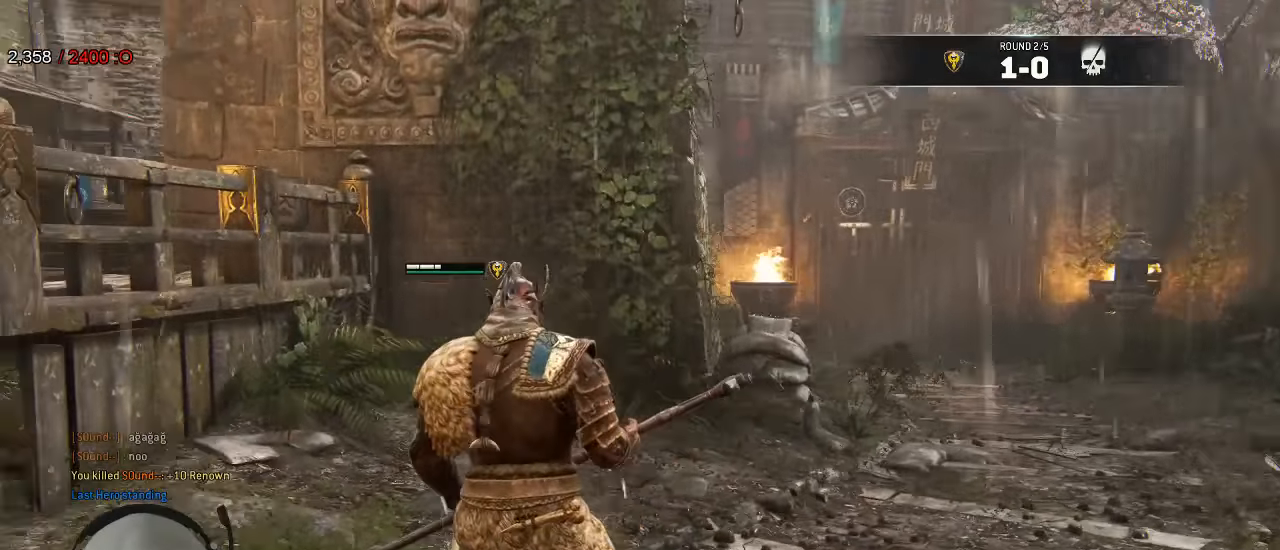
{"dt_ms": 1000, "buttons": ["L3"], "left_stick": "up-left", "right_stick": "center"}
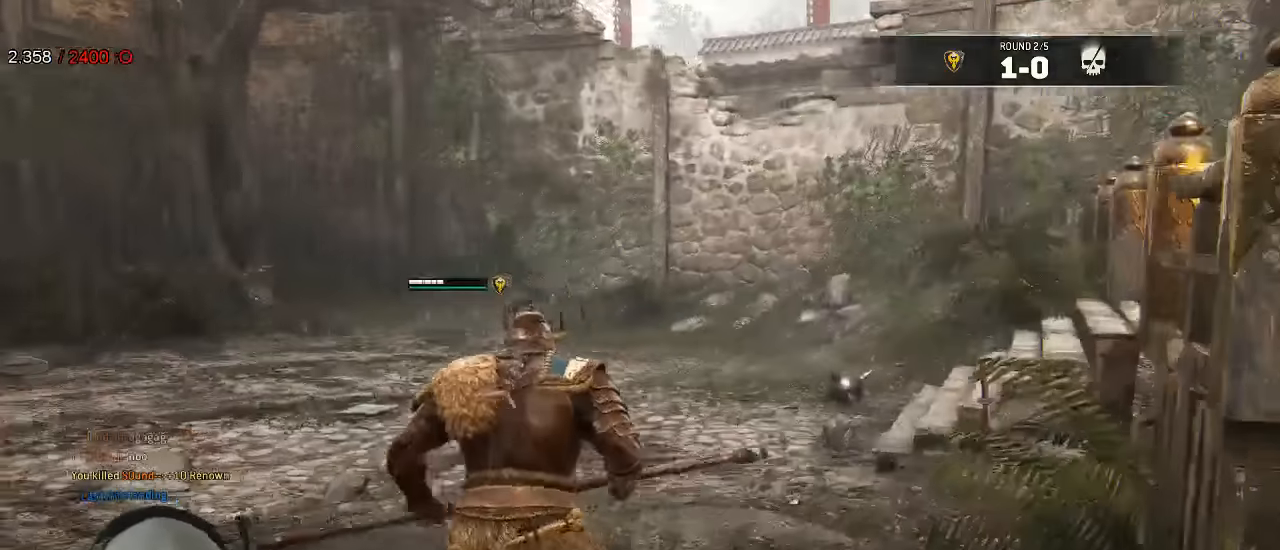
{"dt_ms": 500, "buttons": [], "left_stick": "up-left", "right_stick": "center", "events": [[150, "L3", "up"]]}
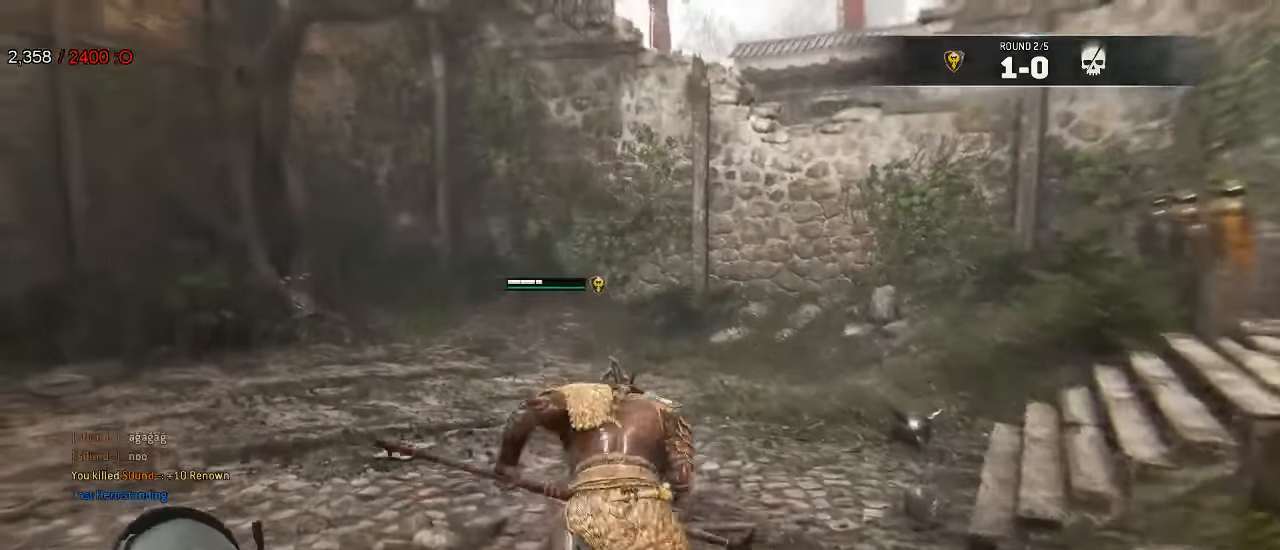
{"dt_ms": 500, "buttons": [], "left_stick": "up-left", "right_stick": "center"}
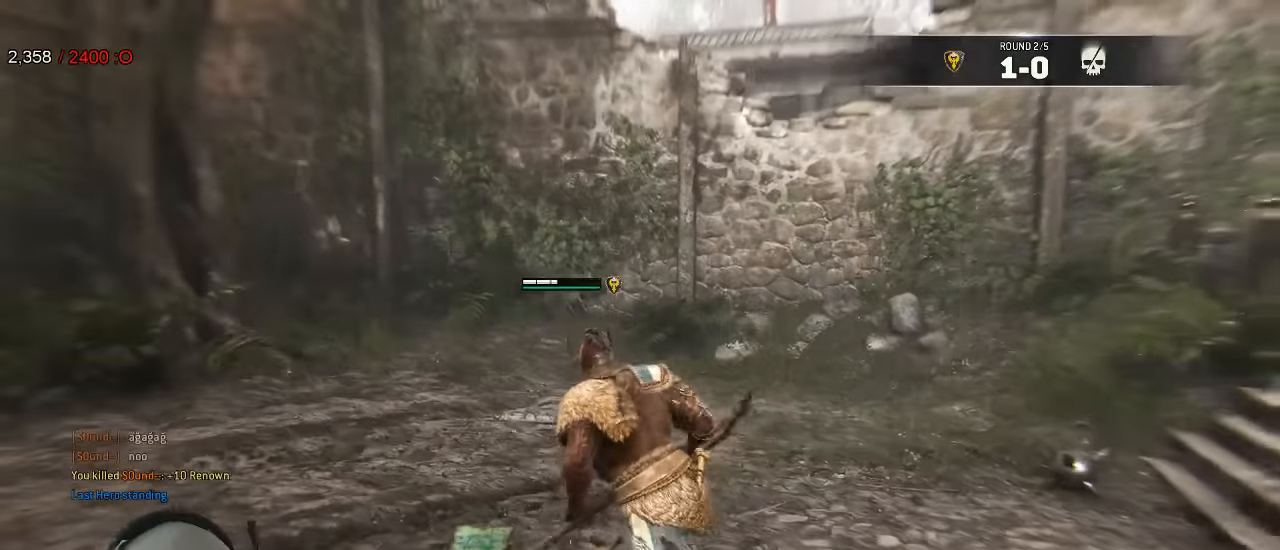
{"dt_ms": 500, "buttons": [], "left_stick": "down", "right_stick": "center", "events": [[134, "left_stick", "left"], [284, "right_stick", "right"], [350, "left_stick", "down"], [417, "right_stick", "center"]]}
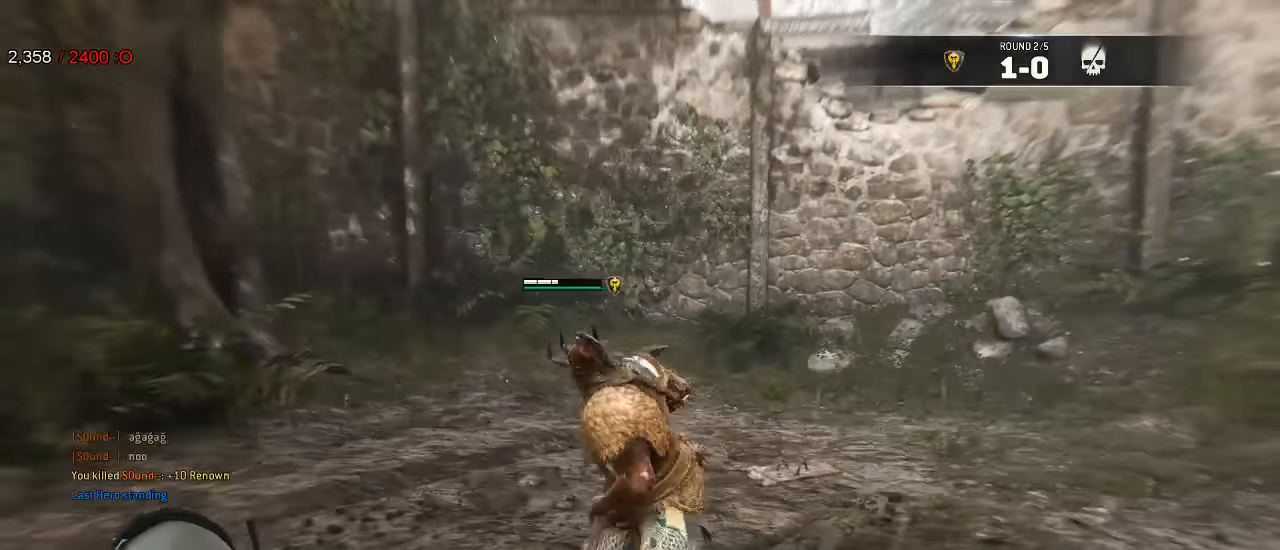
{"dt_ms": 500, "buttons": [], "left_stick": "down", "right_stick": "down-right", "events": [[34, "A", "down"], [134, "A", "up"], [417, "right_stick", "down-right"]]}
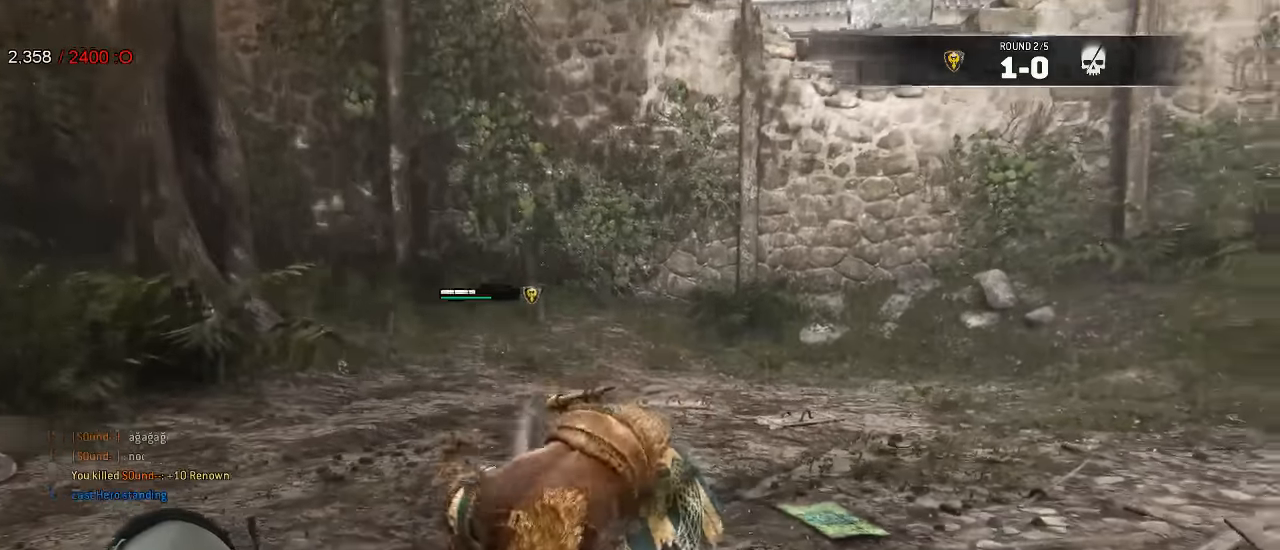
{"dt_ms": 500, "buttons": [], "left_stick": "down-left", "right_stick": "center", "events": [[67, "right_stick", "center"], [484, "left_stick", "down-left"]]}
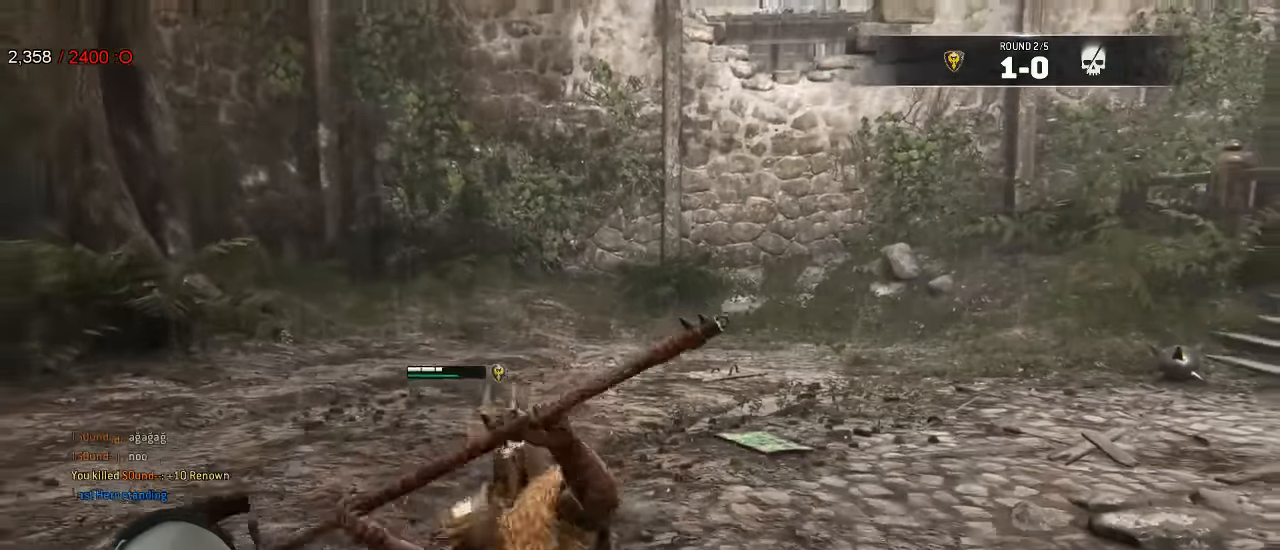
{"dt_ms": 500, "buttons": [], "left_stick": "up-left", "right_stick": "right"}
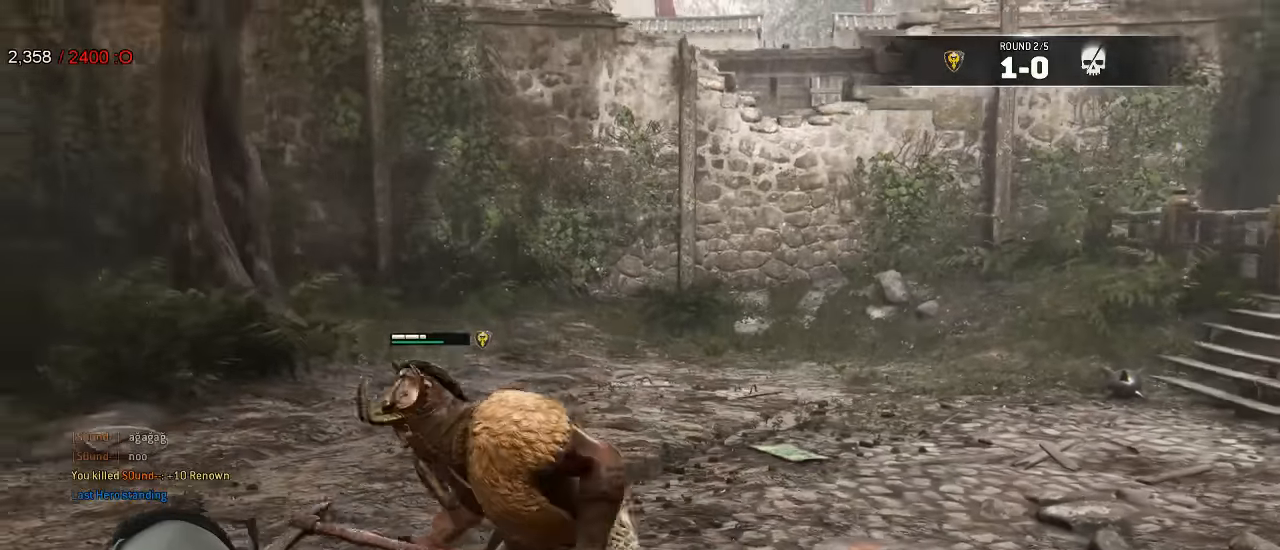
{"dt_ms": 1000, "buttons": [], "left_stick": "left", "right_stick": "center"}
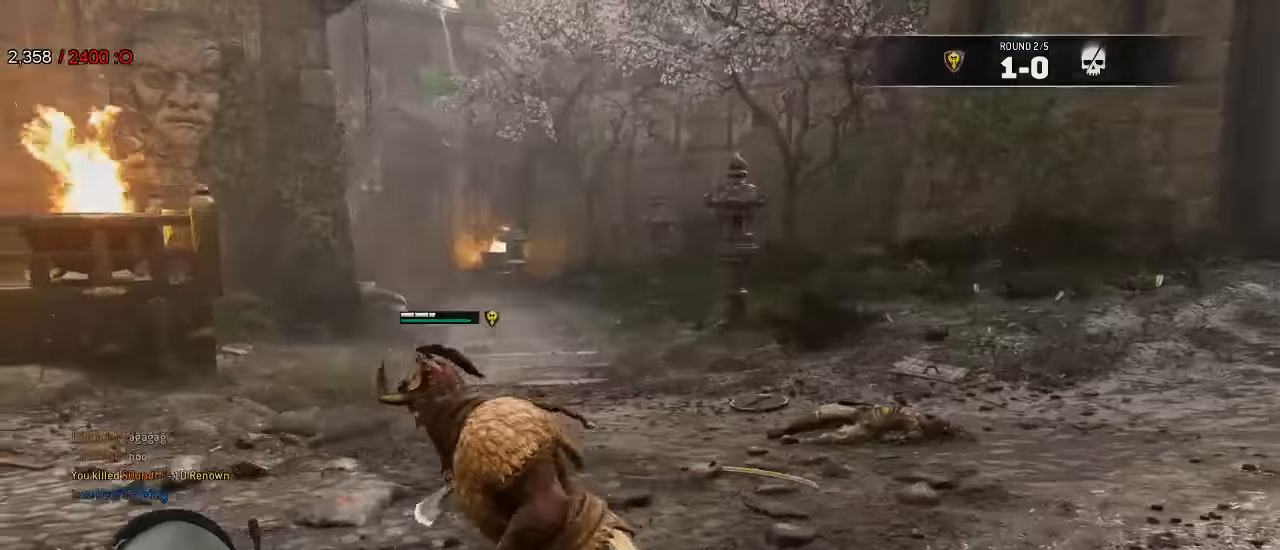
{"dt_ms": 500, "buttons": [], "left_stick": "center", "right_stick": "center", "events": [[367, "left_stick", "center"]]}
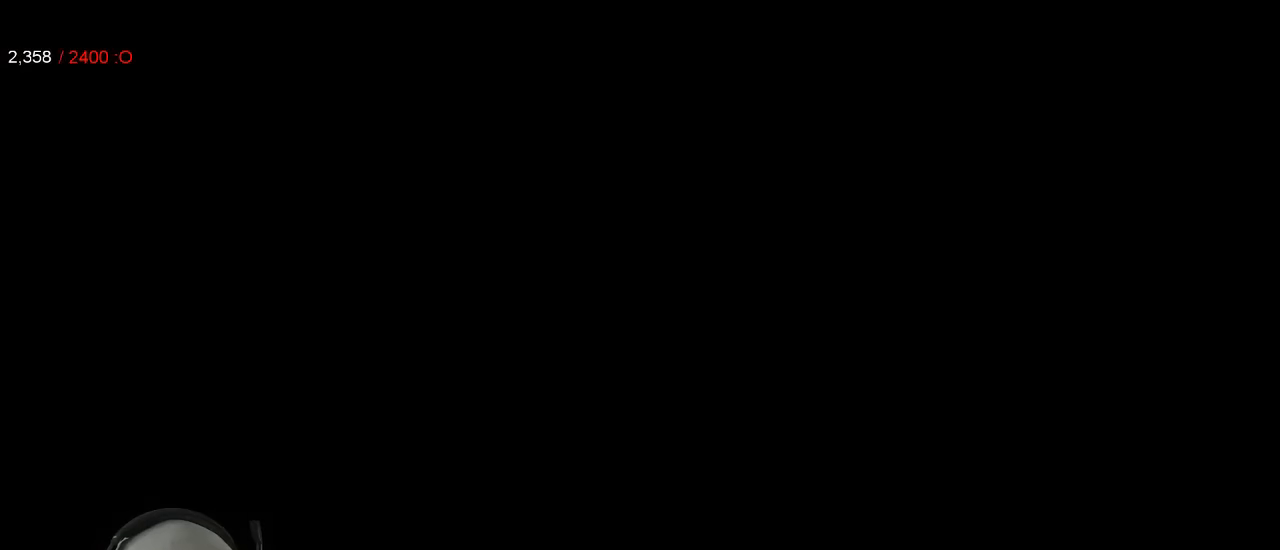
{"dt_ms": 500, "buttons": [], "left_stick": "center", "right_stick": "center", "events": []}
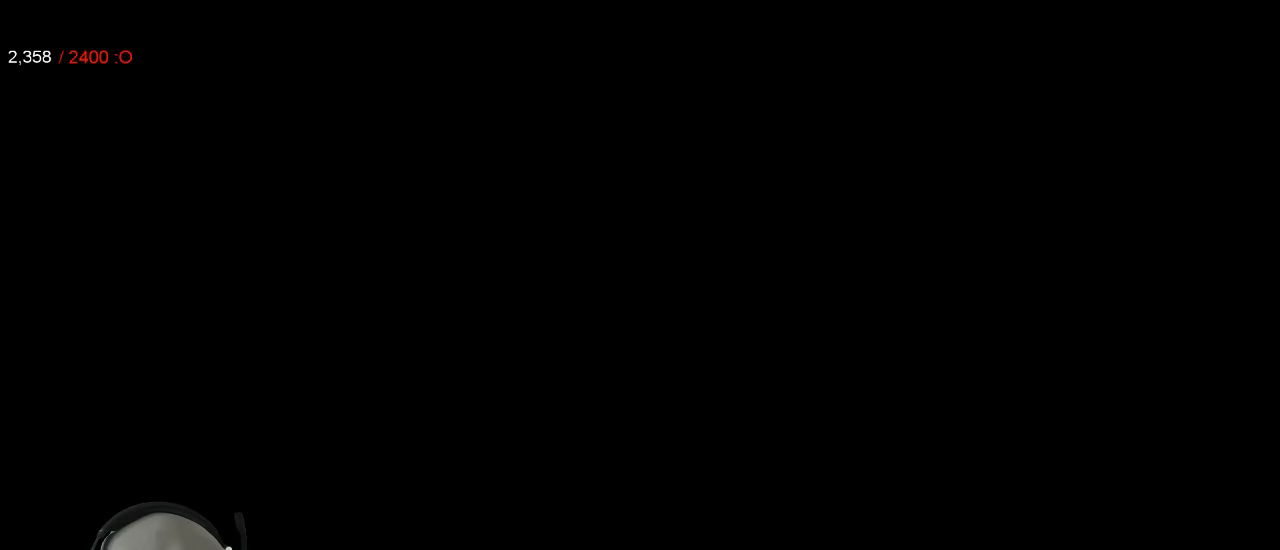
{"dt_ms": 500, "buttons": [], "left_stick": "center", "right_stick": "center", "events": []}
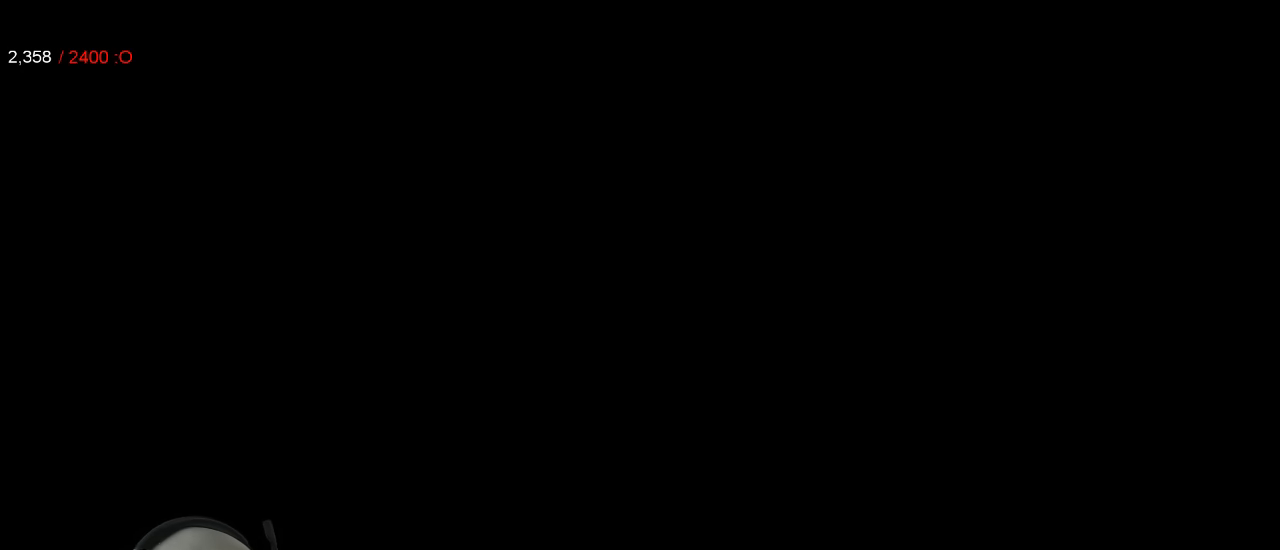
{"dt_ms": 500, "buttons": [], "left_stick": "center", "right_stick": "center", "events": []}